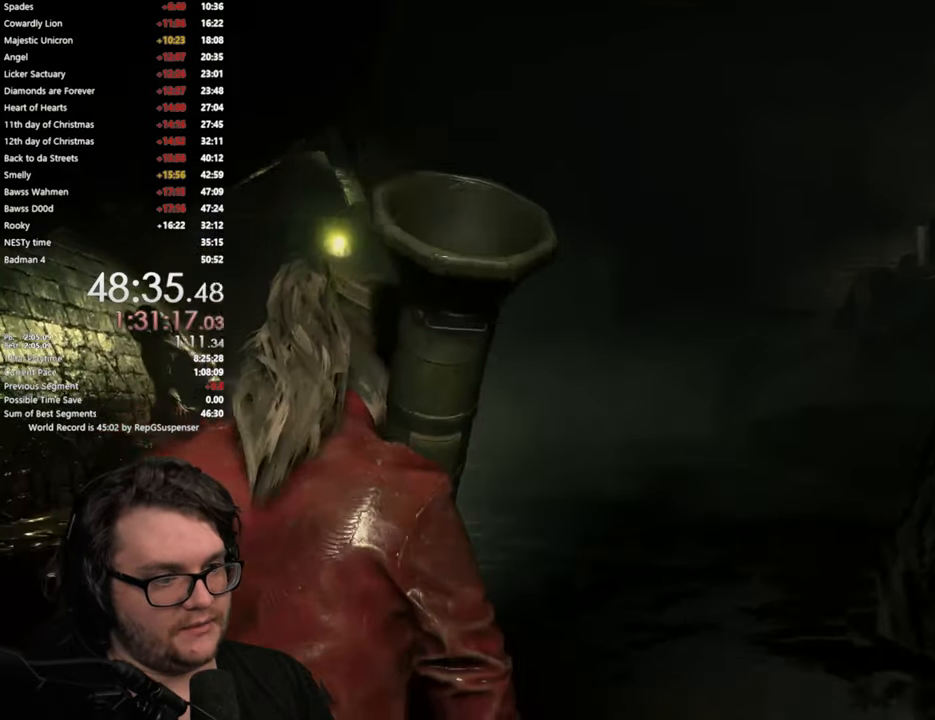
Gameplay with a controller (PlayStation layout); each line is a JSON object with the inputs held at the frame after it. "events" lists button and stick changes between this image and that frame as [ms after this image, input, new state], when the widget could be followed in between. Not read: L1.
{"buttons": [], "left_stick": "up", "right_stick": "center", "events": []}
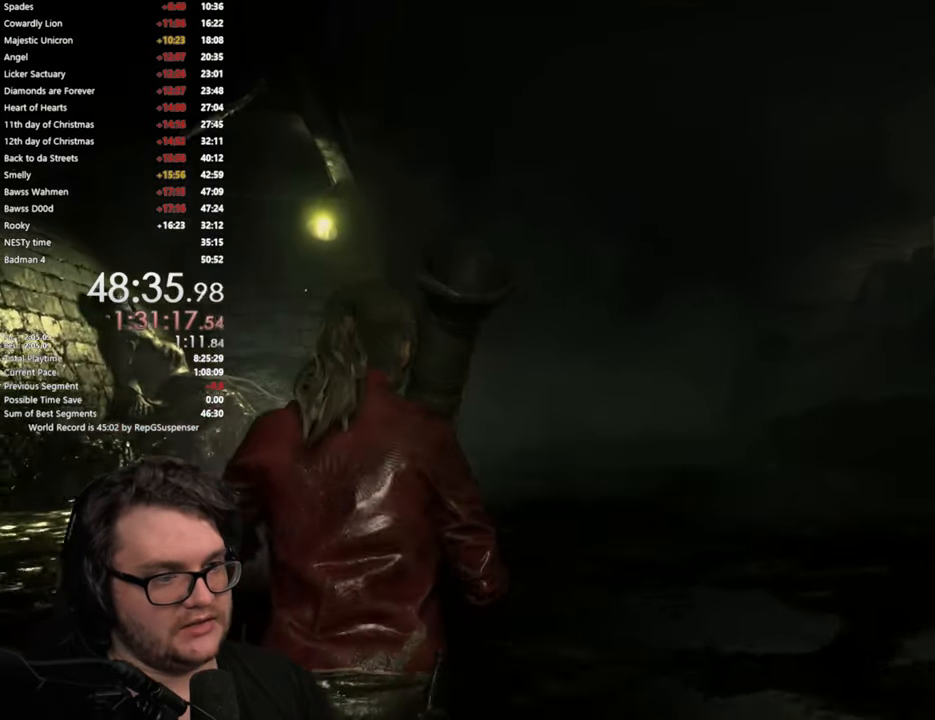
{"buttons": [], "left_stick": "up", "right_stick": "center", "events": []}
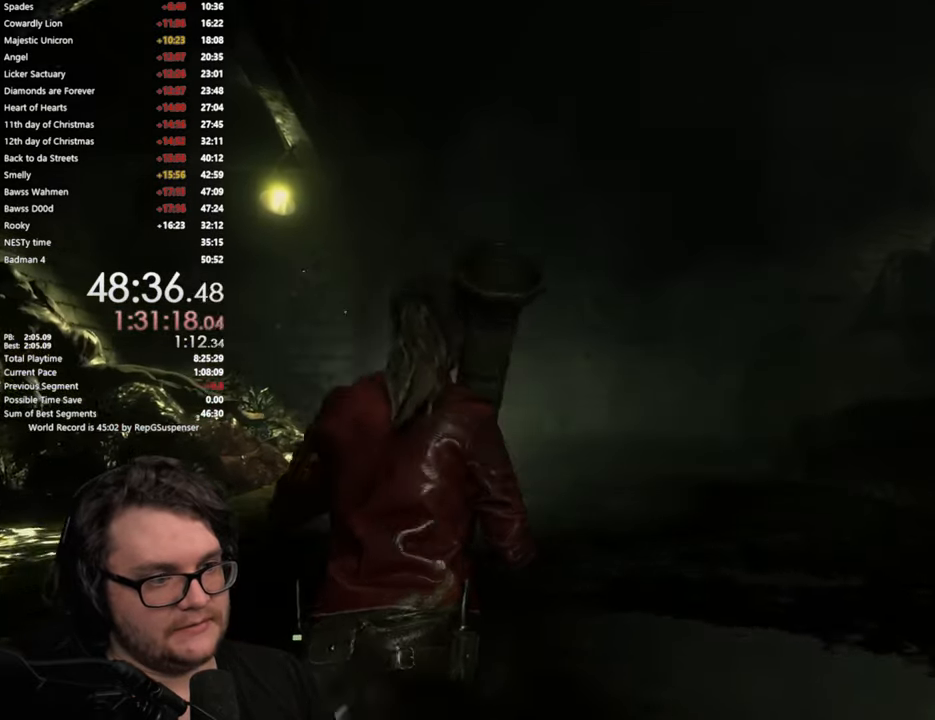
{"buttons": [], "left_stick": "up", "right_stick": "center", "events": []}
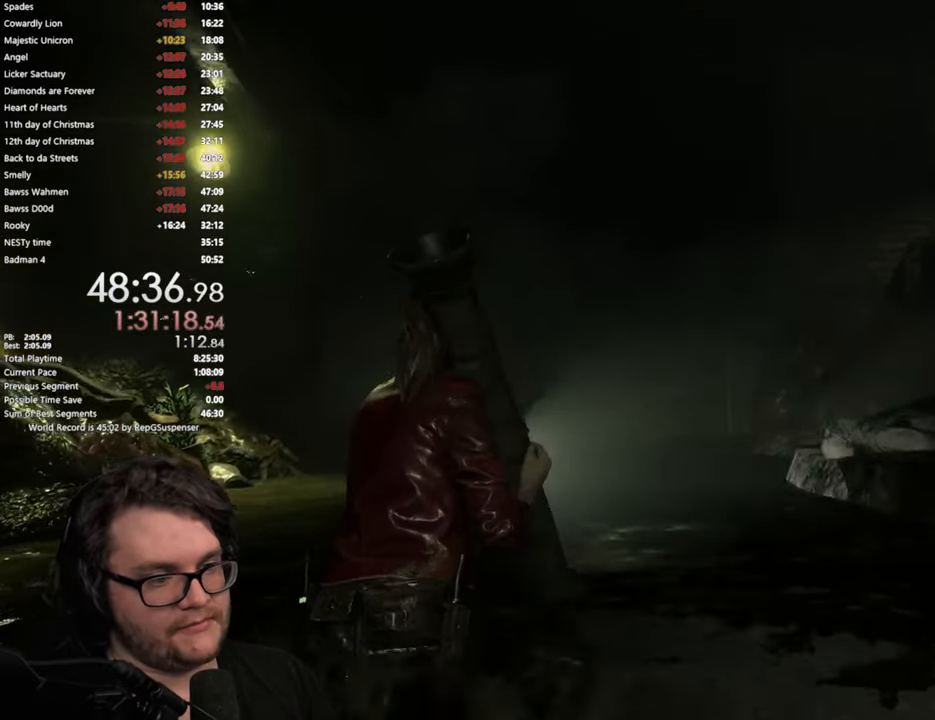
{"buttons": [], "left_stick": "up", "right_stick": "up-left", "events": [[384, "right_stick", "up-left"]]}
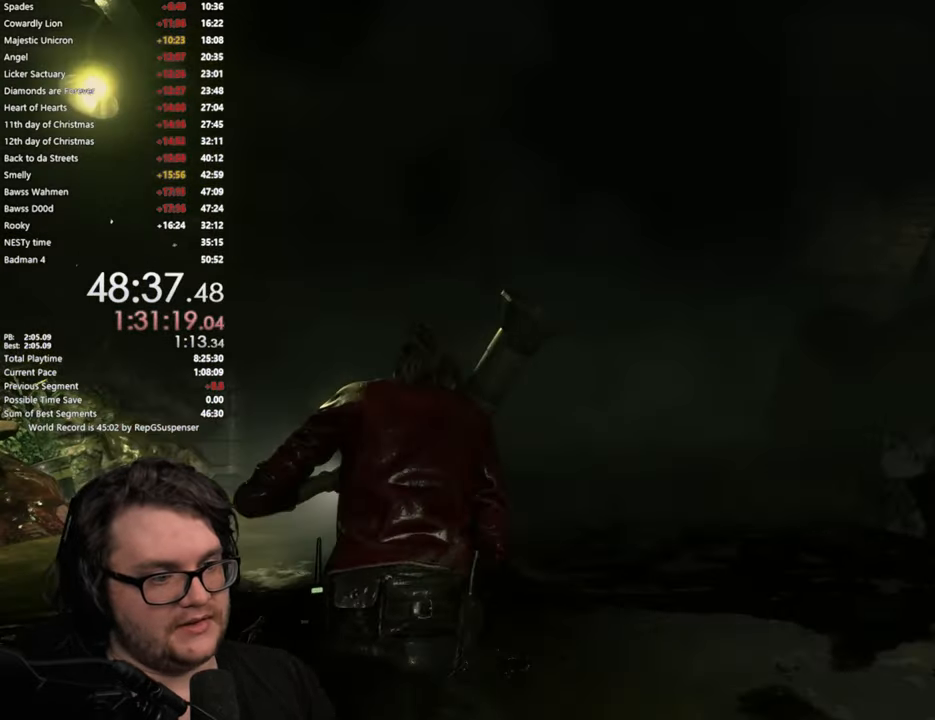
{"buttons": ["L2"], "left_stick": "up", "right_stick": "center", "events": [[384, "L2", "down"], [417, "right_stick", "center"]]}
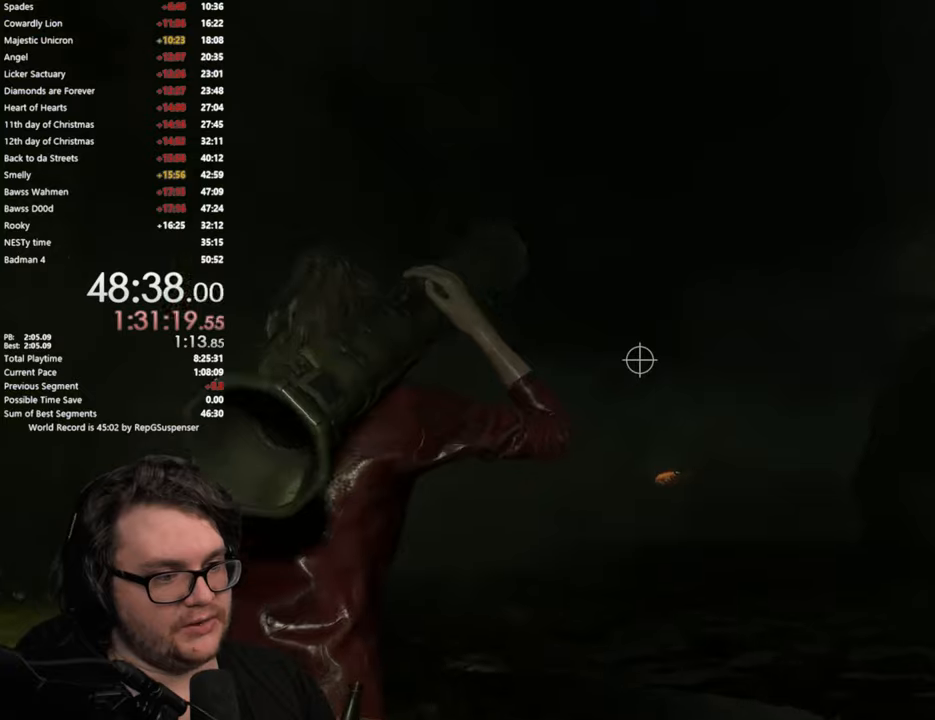
{"buttons": ["L2", "R2"], "left_stick": "up", "right_stick": "center", "events": [[167, "R2", "down"], [317, "R2", "up"], [417, "R2", "down"]]}
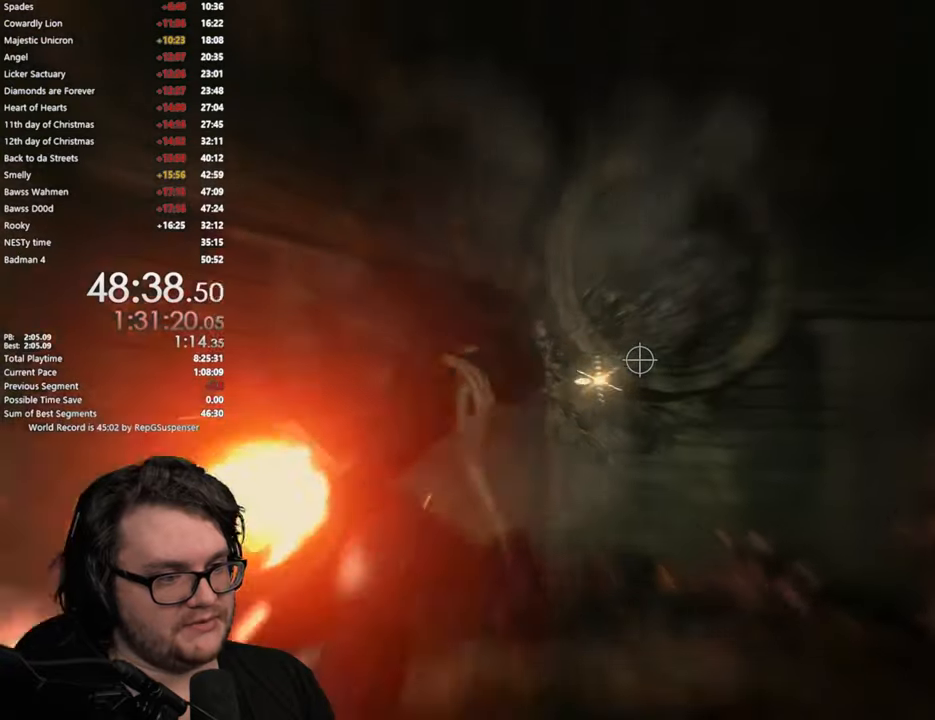
{"buttons": [], "left_stick": "up", "right_stick": "center", "events": [[17, "L2", "up"], [17, "R2", "up"], [17, "right_stick", "down"], [317, "right_stick", "center"]]}
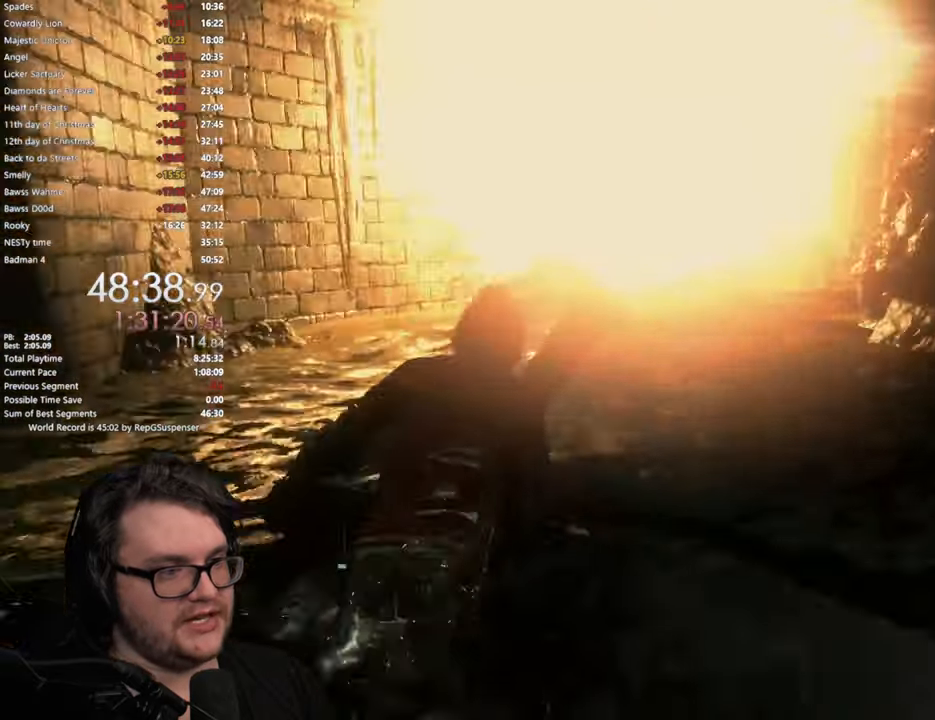
{"buttons": [], "left_stick": "up", "right_stick": "center", "events": [[33, "right_stick", "right"], [250, "right_stick", "center"]]}
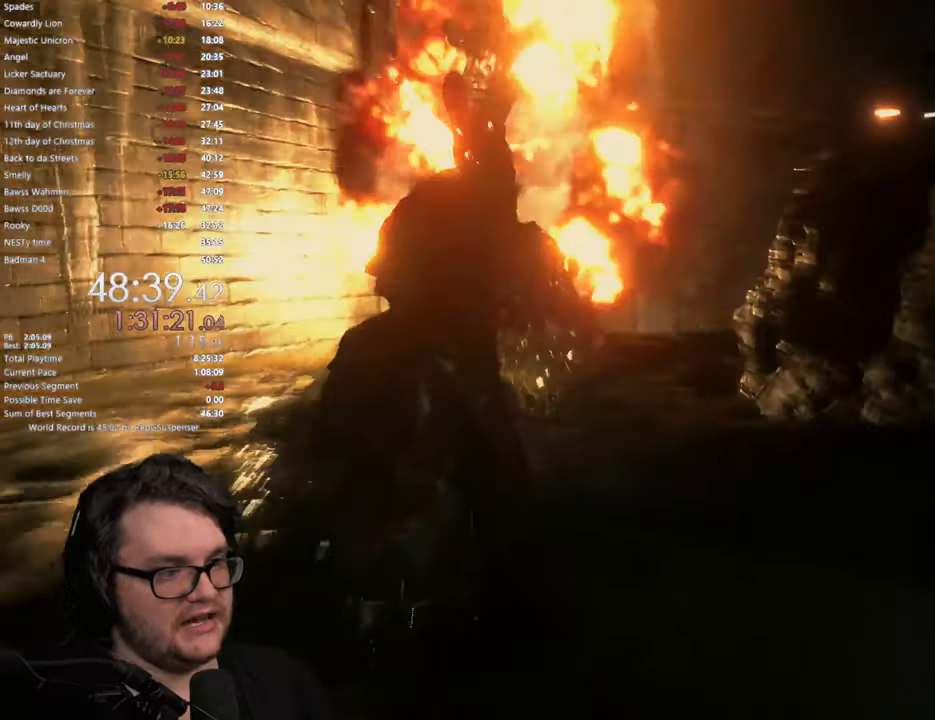
{"buttons": [], "left_stick": "up", "right_stick": "center", "events": [[150, "right_stick", "right"], [200, "right_stick", "down-right"], [501, "right_stick", "center"]]}
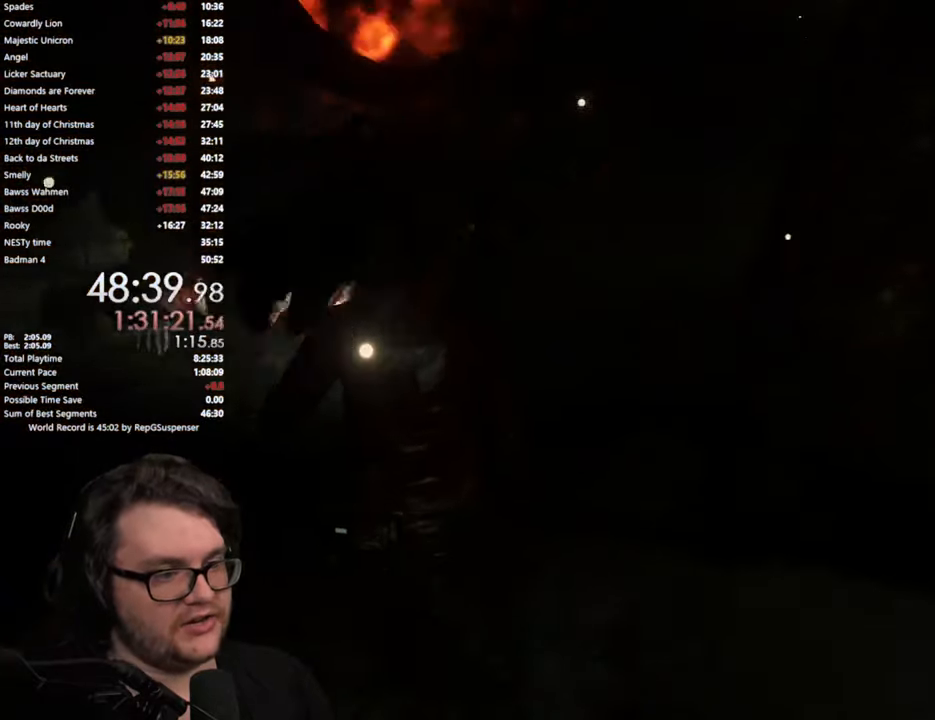
{"buttons": [], "left_stick": "up", "right_stick": "center", "events": [[100, "right_stick", "right"], [150, "right_stick", "down-right"], [317, "right_stick", "center"]]}
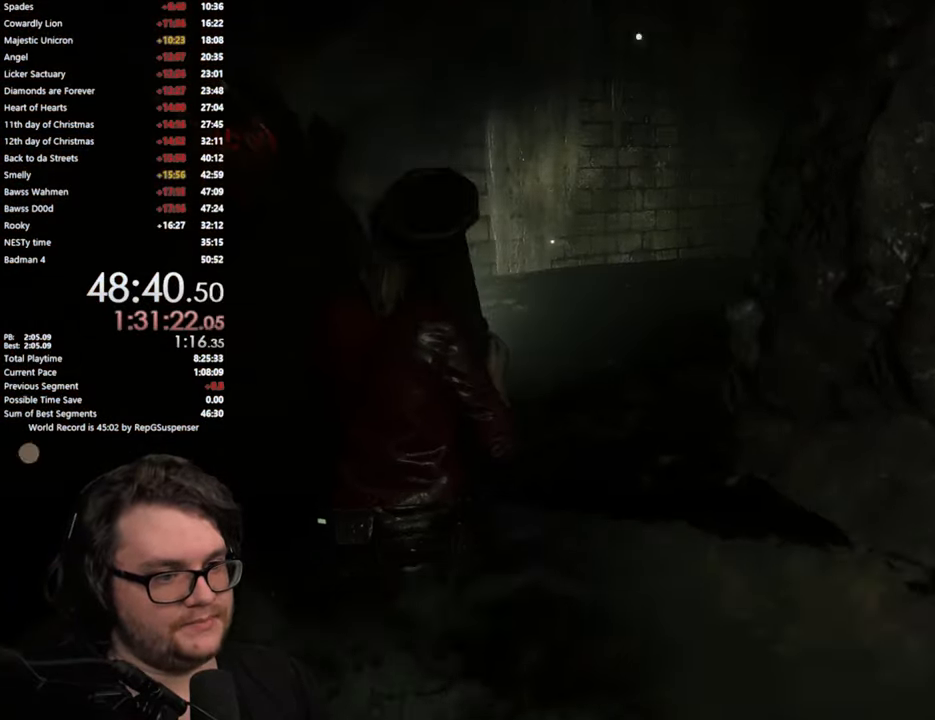
{"buttons": [], "left_stick": "up", "right_stick": "center", "events": [[117, "right_stick", "right"], [334, "right_stick", "center"]]}
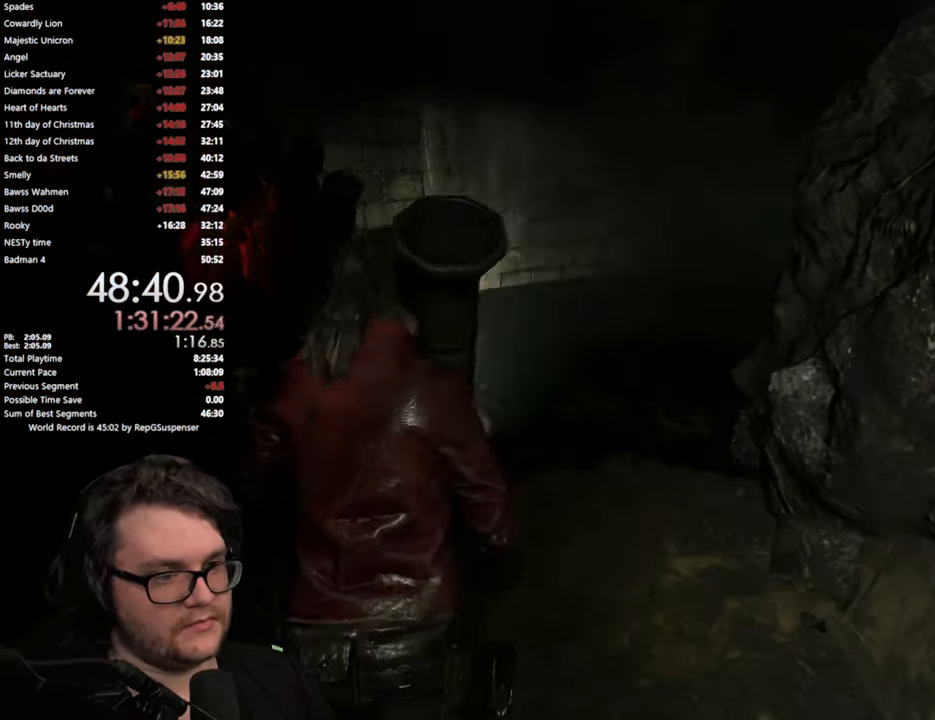
{"buttons": [], "left_stick": "up", "right_stick": "center", "events": []}
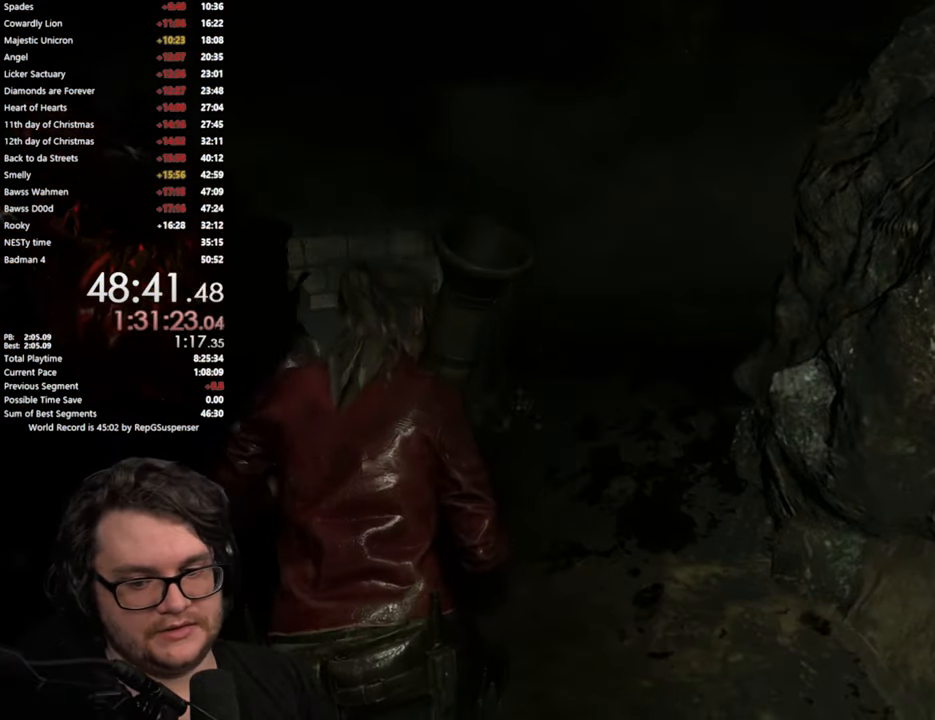
{"buttons": [], "left_stick": "up", "right_stick": "right", "events": [[250, "right_stick", "right"]]}
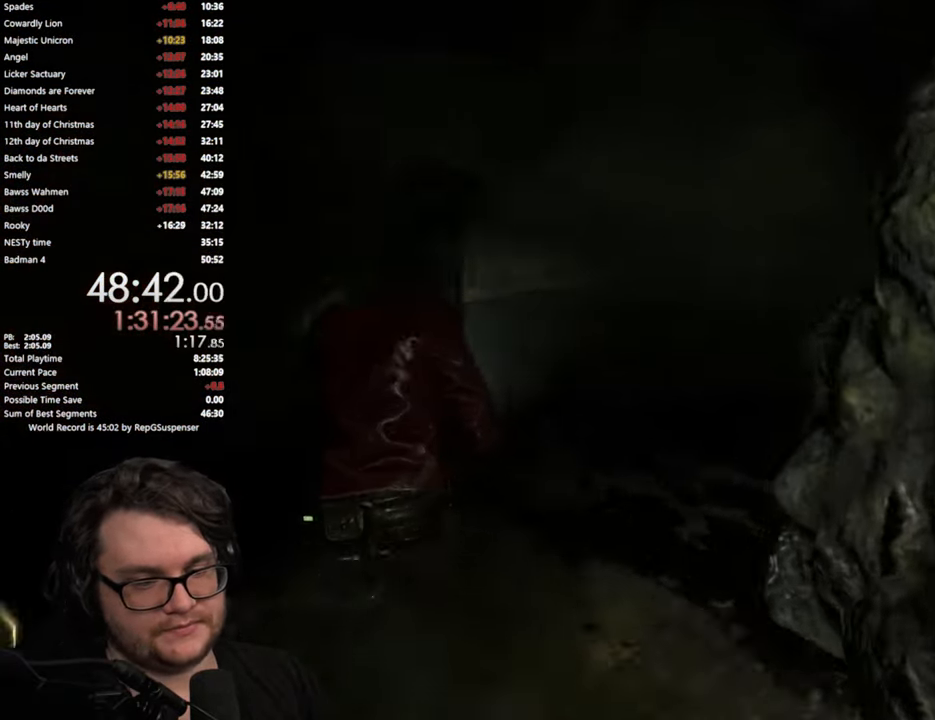
{"buttons": [], "left_stick": "up", "right_stick": "center", "events": [[467, "right_stick", "center"]]}
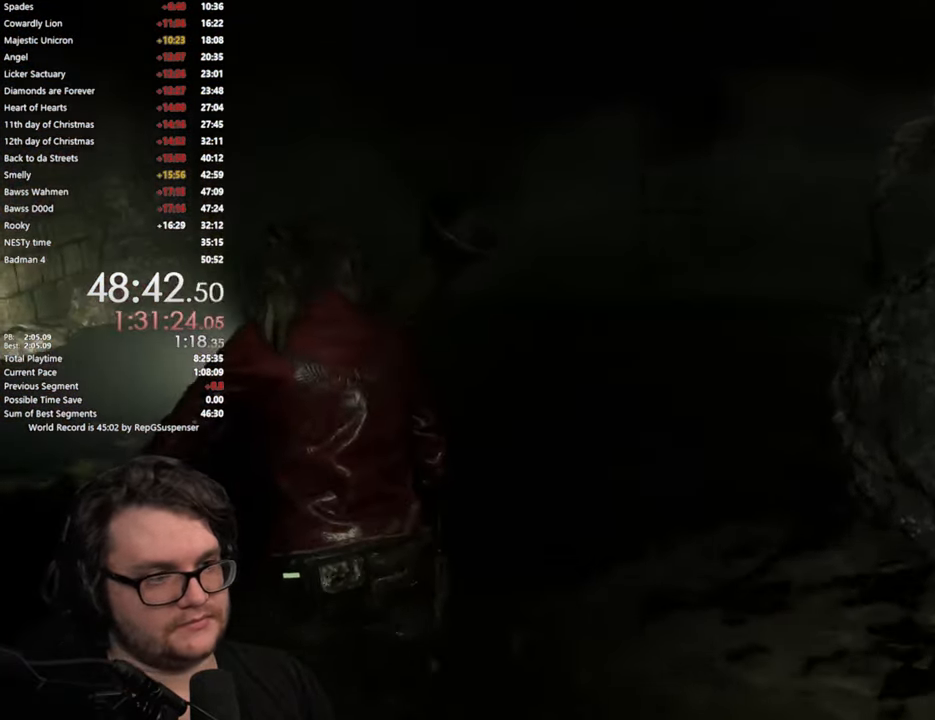
{"buttons": [], "left_stick": "up-right", "right_stick": "center"}
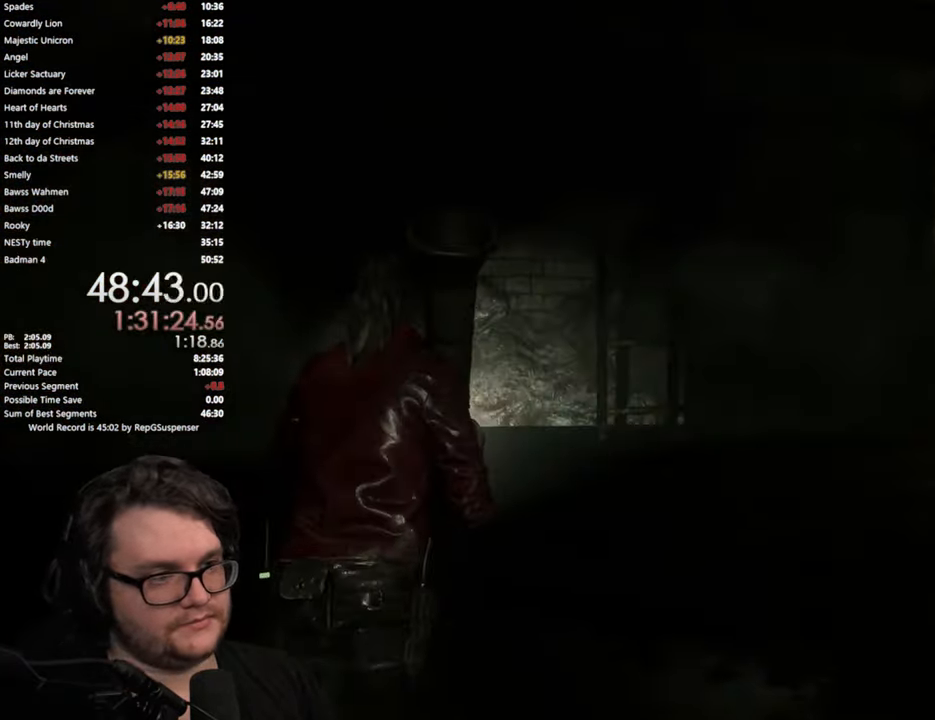
{"buttons": [], "left_stick": "up", "right_stick": "center"}
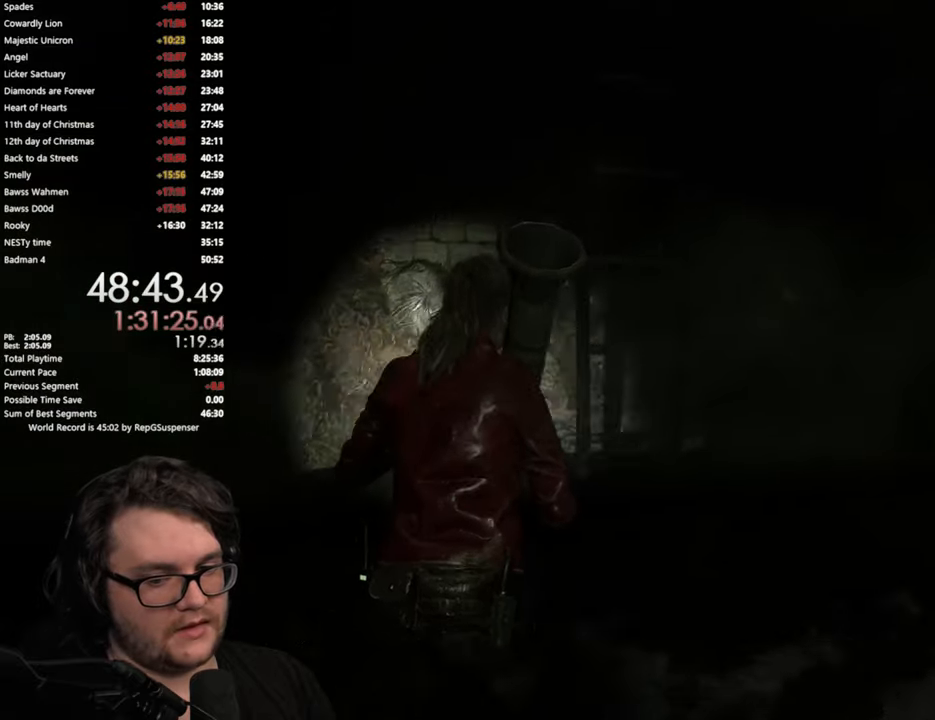
{"buttons": [], "left_stick": "up", "right_stick": "left", "events": [[451, "right_stick", "left"]]}
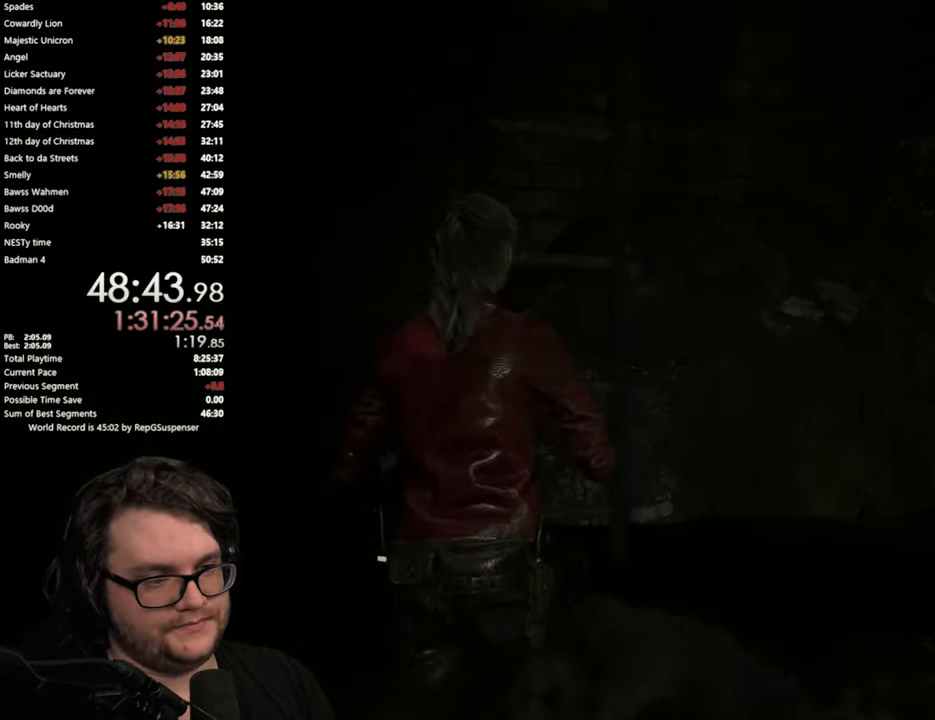
{"buttons": [], "left_stick": "up", "right_stick": "center", "events": [[100, "right_stick", "center"]]}
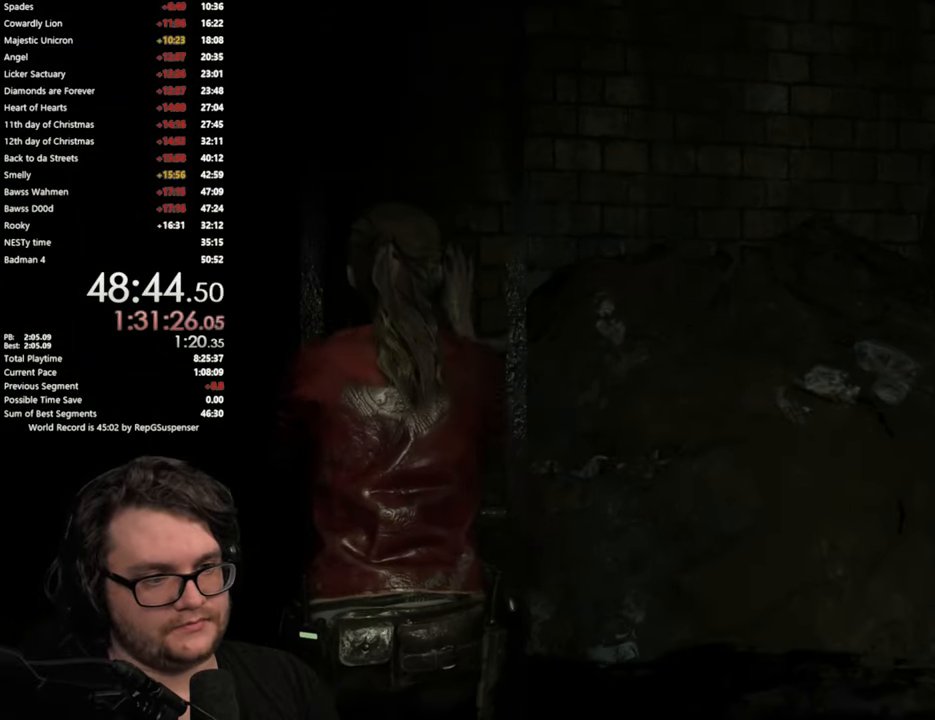
{"buttons": [], "left_stick": "up", "right_stick": "center", "events": []}
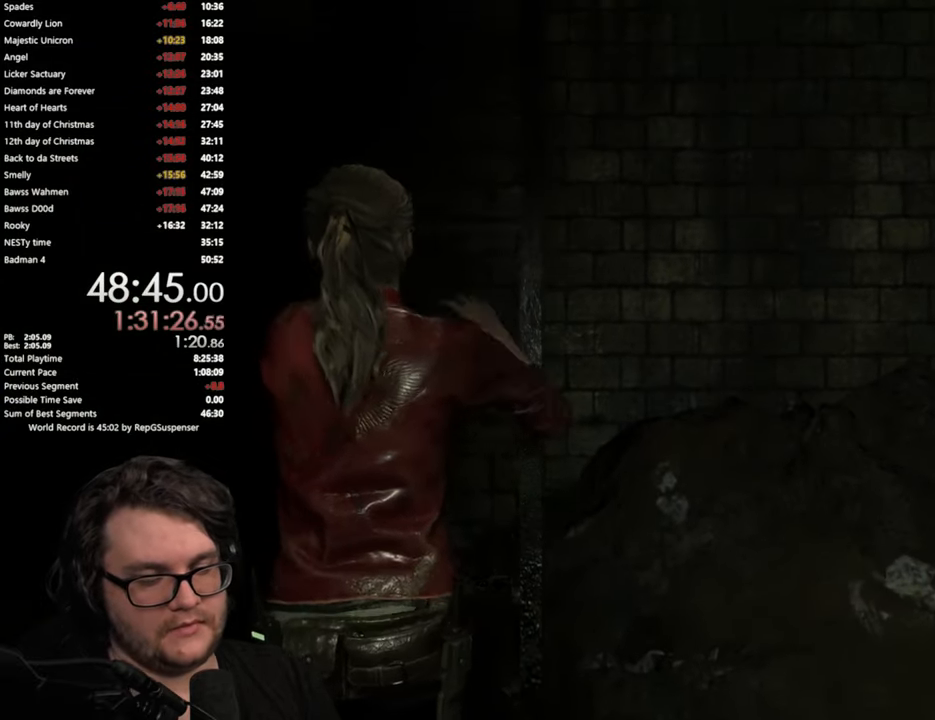
{"buttons": [], "left_stick": "up", "right_stick": "center", "events": []}
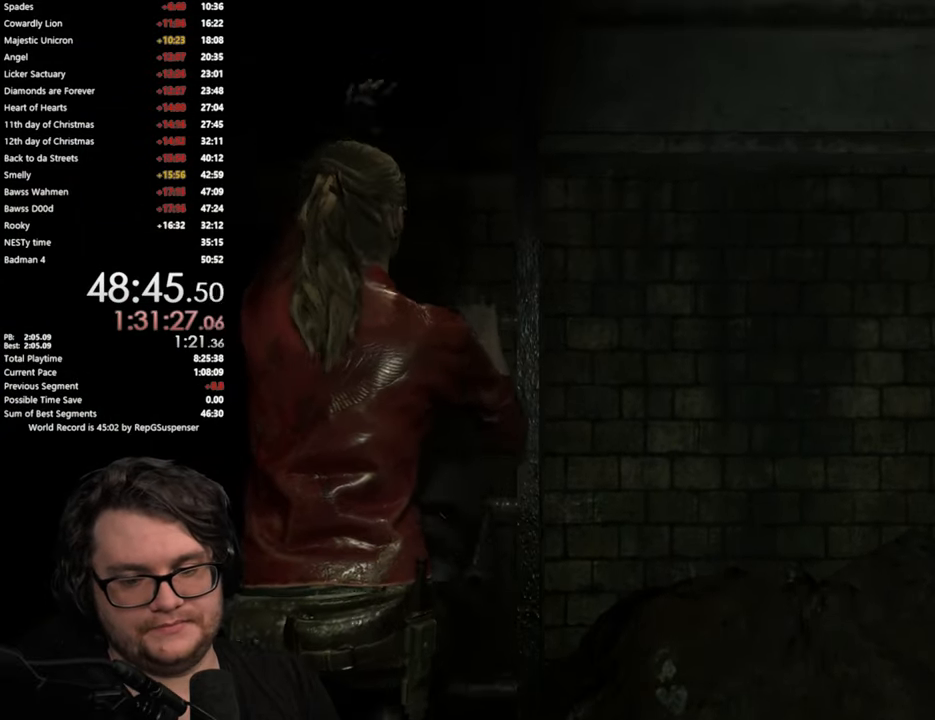
{"buttons": [], "left_stick": "up", "right_stick": "center", "events": []}
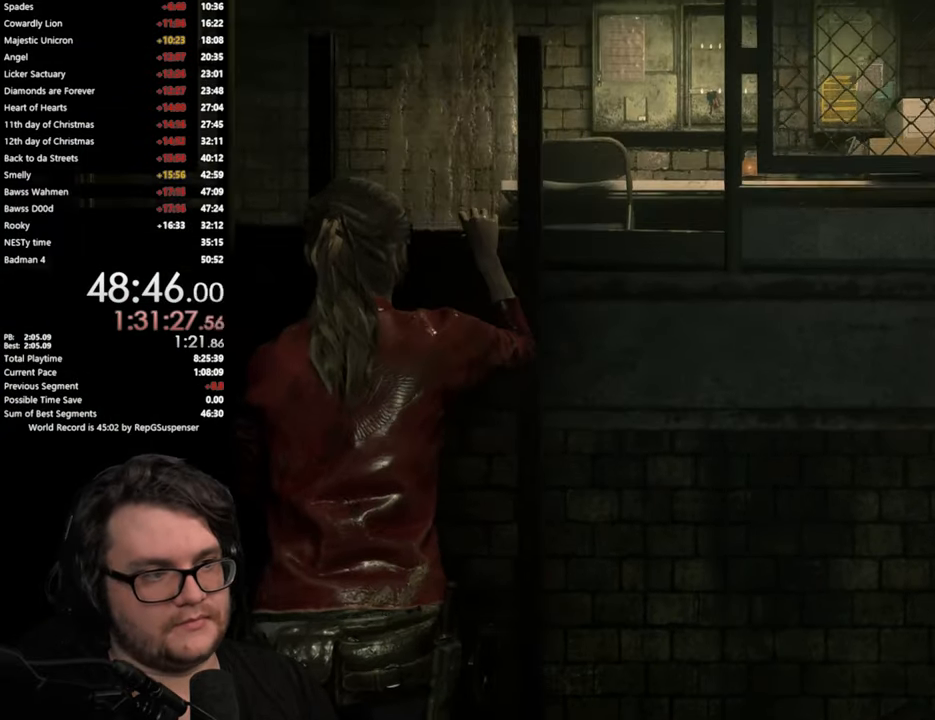
{"buttons": [], "left_stick": "up", "right_stick": "right", "events": [[417, "right_stick", "right"]]}
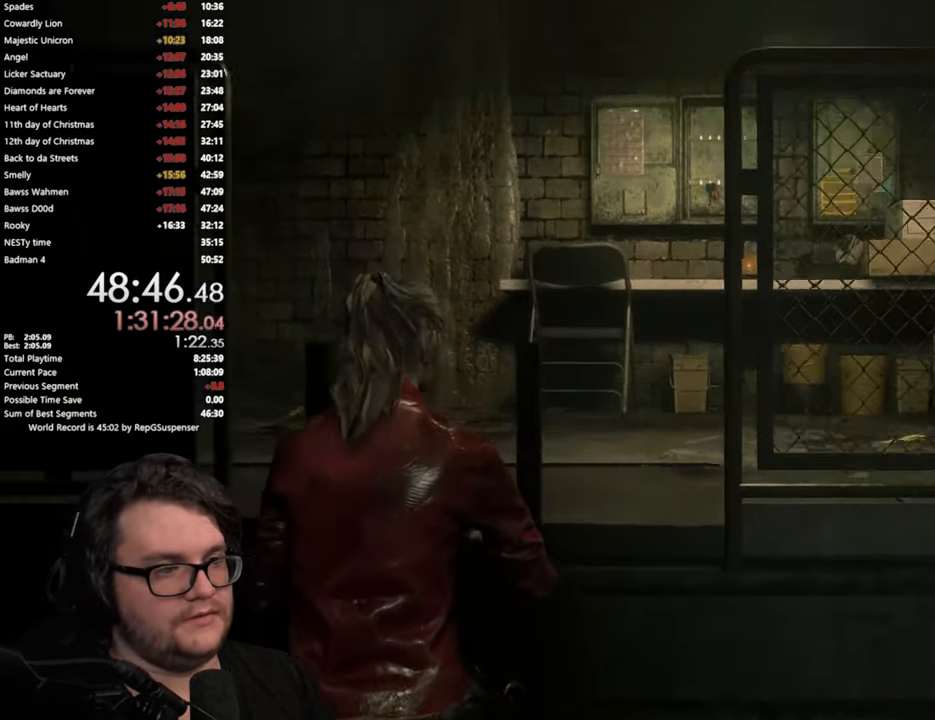
{"buttons": [], "left_stick": "up", "right_stick": "right", "events": [[351, "L3", "down"], [501, "L3", "up"]]}
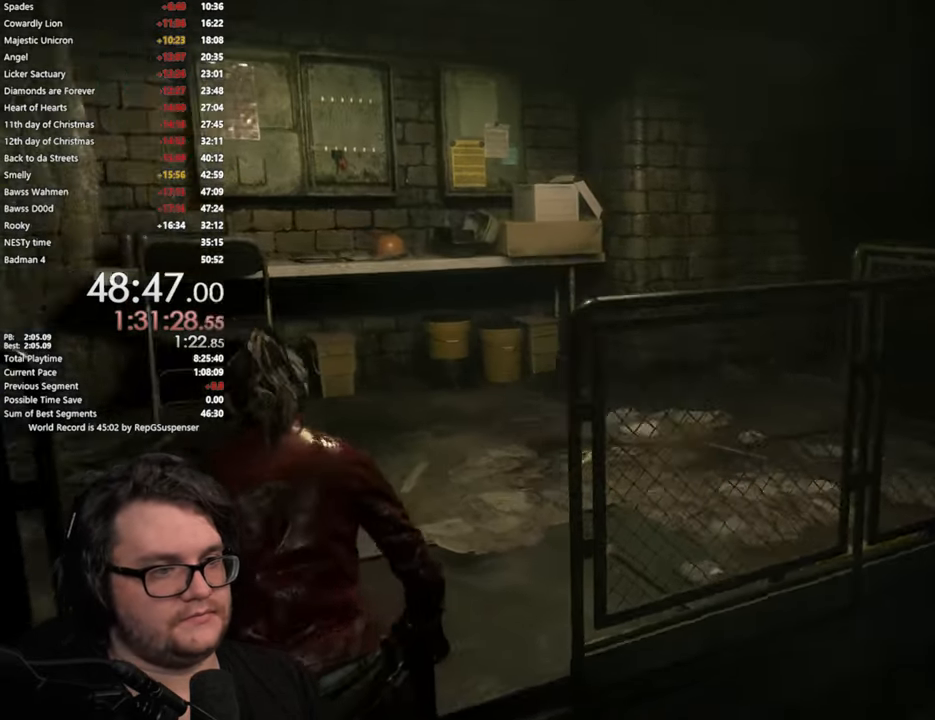
{"buttons": ["L3"], "left_stick": "up", "right_stick": "right", "events": [[133, "L3", "down"], [417, "L3", "up"], [484, "L3", "down"]]}
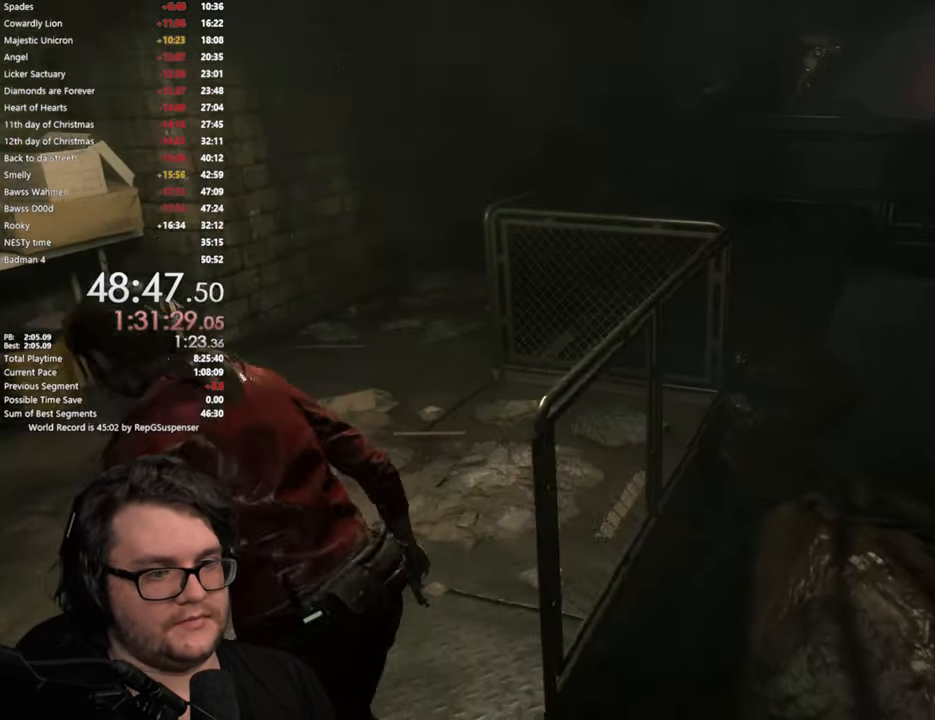
{"buttons": [], "left_stick": "up", "right_stick": "center", "events": [[134, "right_stick", "center"], [267, "L3", "up"], [334, "L3", "down"], [434, "L3", "up"]]}
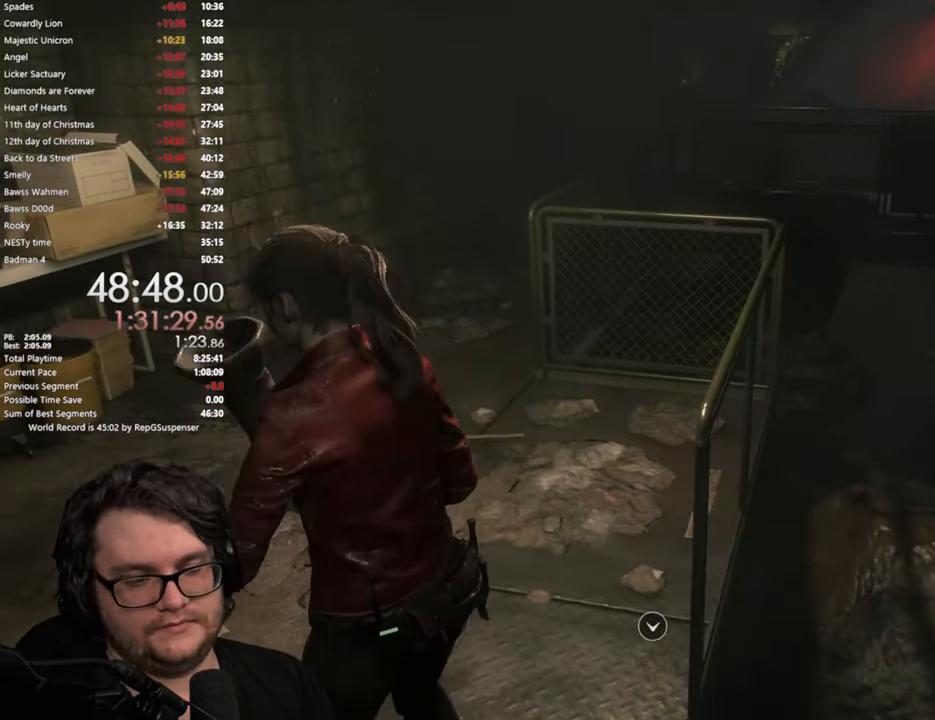
{"buttons": [], "left_stick": "up", "right_stick": "right", "events": [[217, "L3", "down"], [351, "L3", "up"], [434, "right_stick", "right"]]}
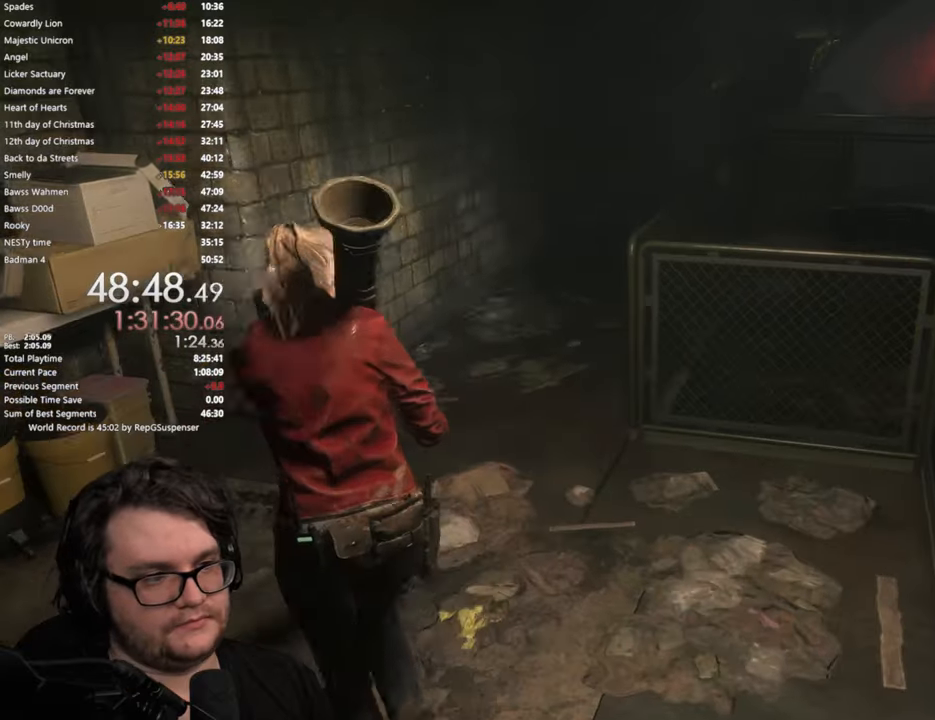
{"buttons": [], "left_stick": "up", "right_stick": "center", "events": [[467, "right_stick", "center"]]}
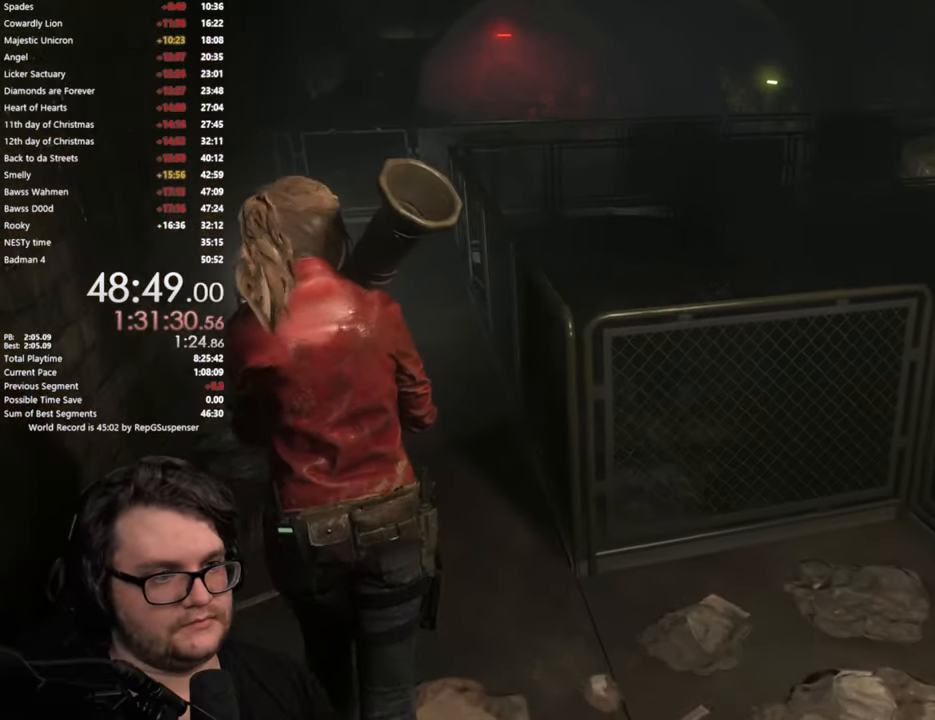
{"buttons": [], "left_stick": "up", "right_stick": "center", "events": []}
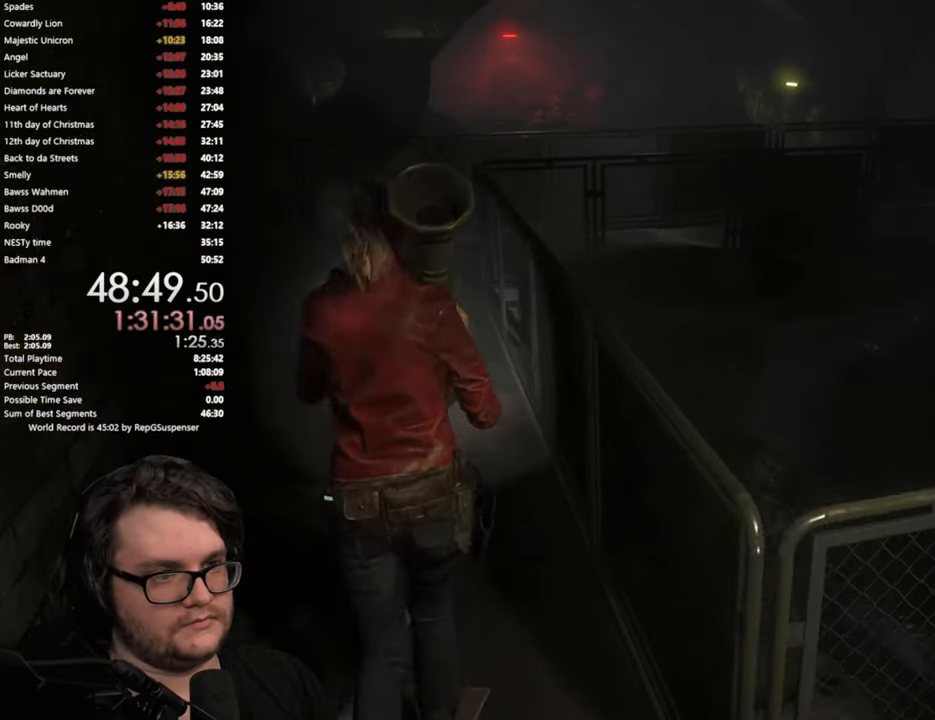
{"buttons": [], "left_stick": "up", "right_stick": "right", "events": [[233, "right_stick", "right"]]}